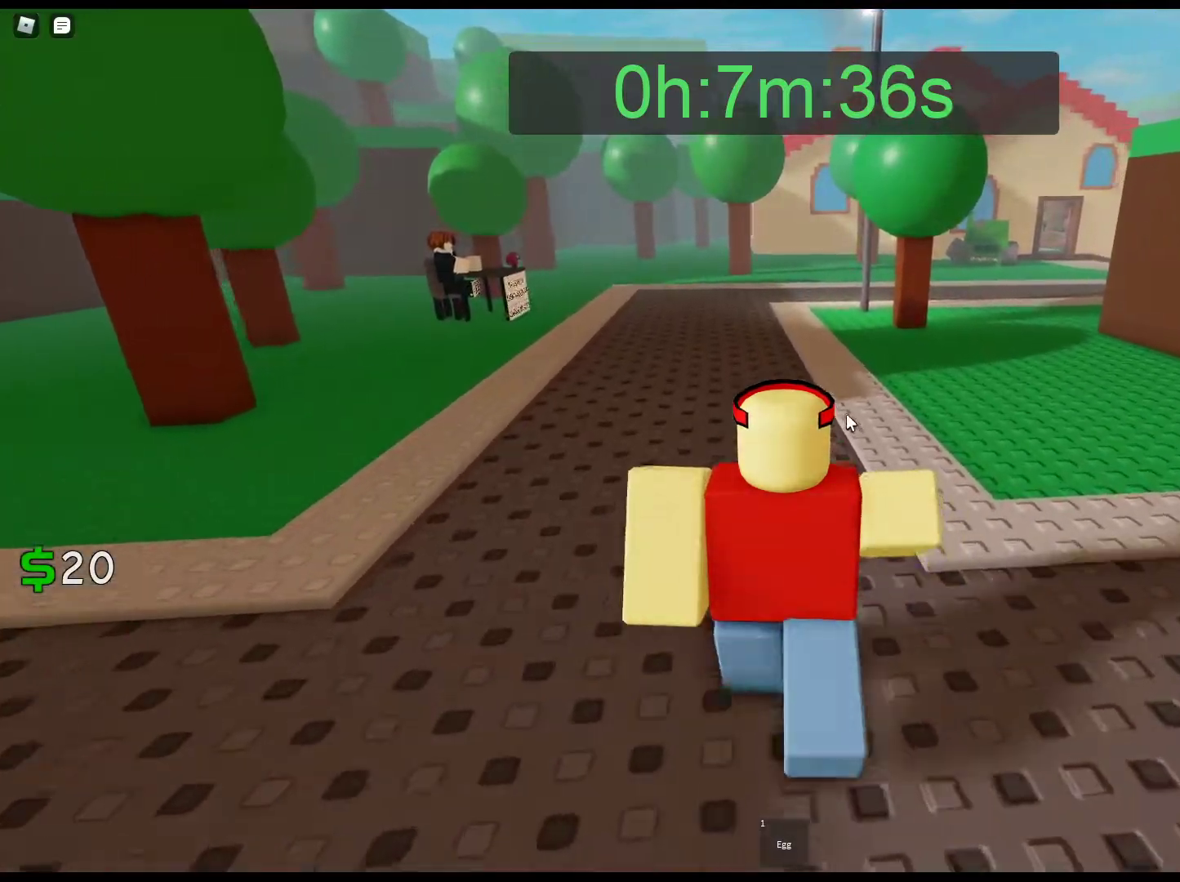
Gameplay with keyboard and mouse; each line is a JSON object with the keys and mouse buttons held at the frame after it. "events" lists presses ("down") and releases ("up") of "1", "2", "3", "4", "5", "a", "alt", "c", "caps_lock", "ctrl", "d", "e", "f", "g", "q", "r", "s", "shift", "space", "t", "tab", "v", "w", "x", "z", "mouse_left", "mouse_wheel" and "mouse_right" between this image and that frame as [ms after this image, input, new state], when the widget could be followed in between. "mouse_left", "mouse_wheel", "mouse_right" = the "left", "wheel", "right" buttons of the "mouse" list. No other keys are recorded. "wheel" means that the mouse wheel is clicked or scrolled. Not read: mouse_move.
{"keys": ["w"], "mouse": ["right"], "events": []}
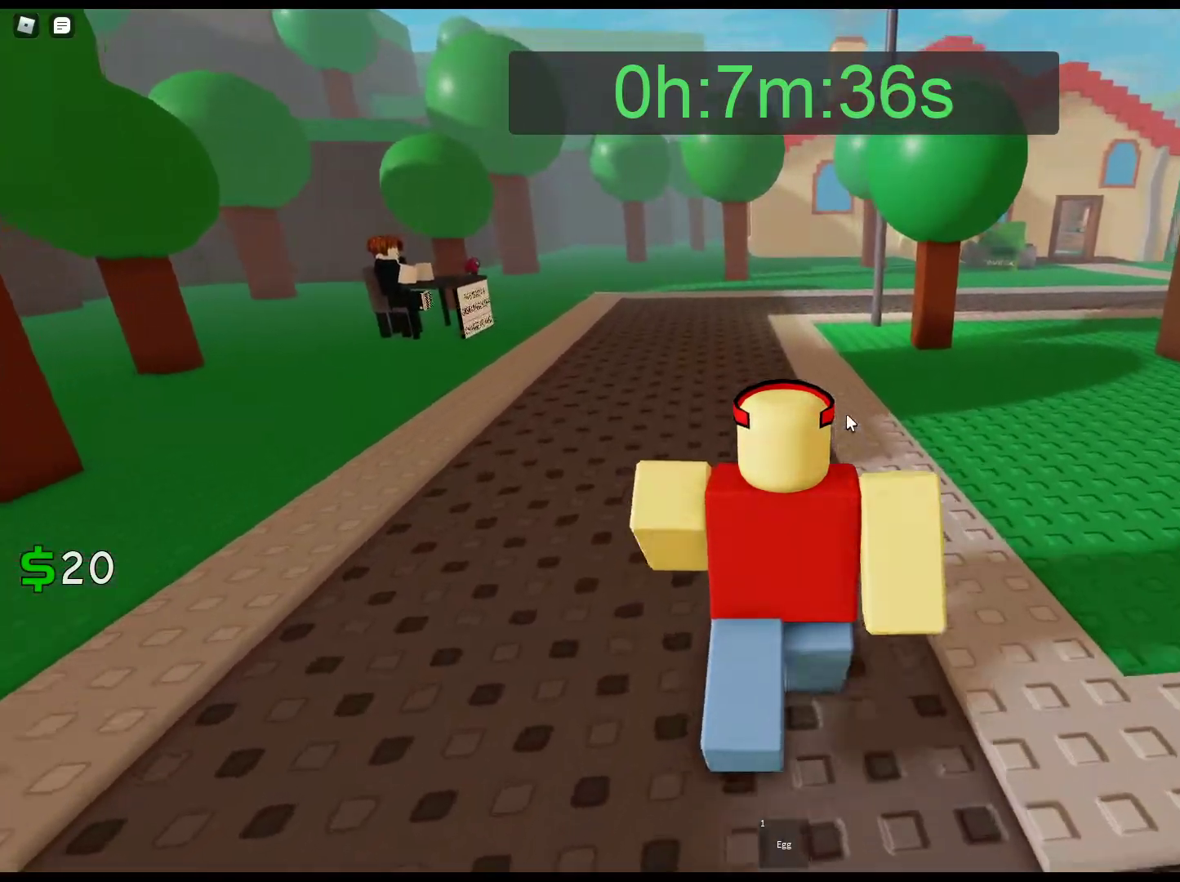
{"keys": ["w"], "mouse": ["right"], "events": []}
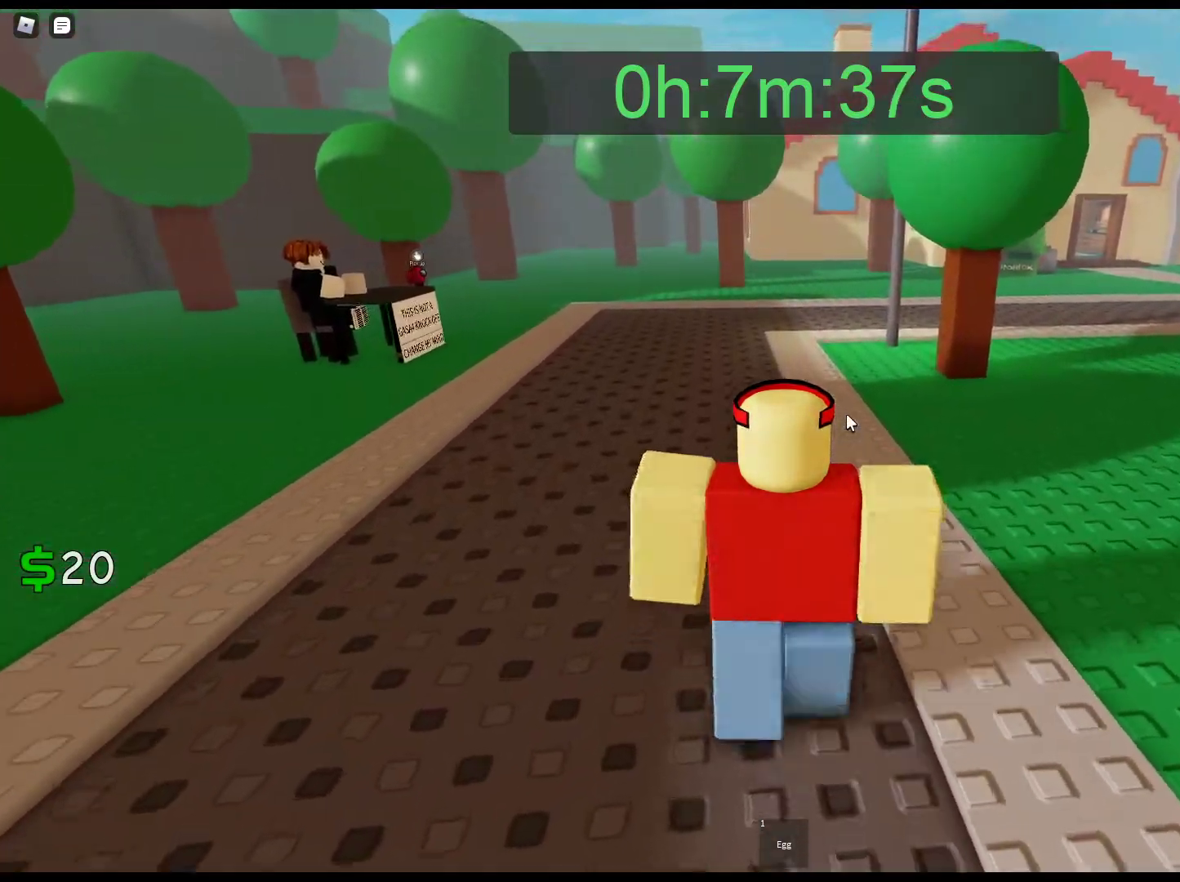
{"keys": ["w"], "mouse": ["right"], "events": []}
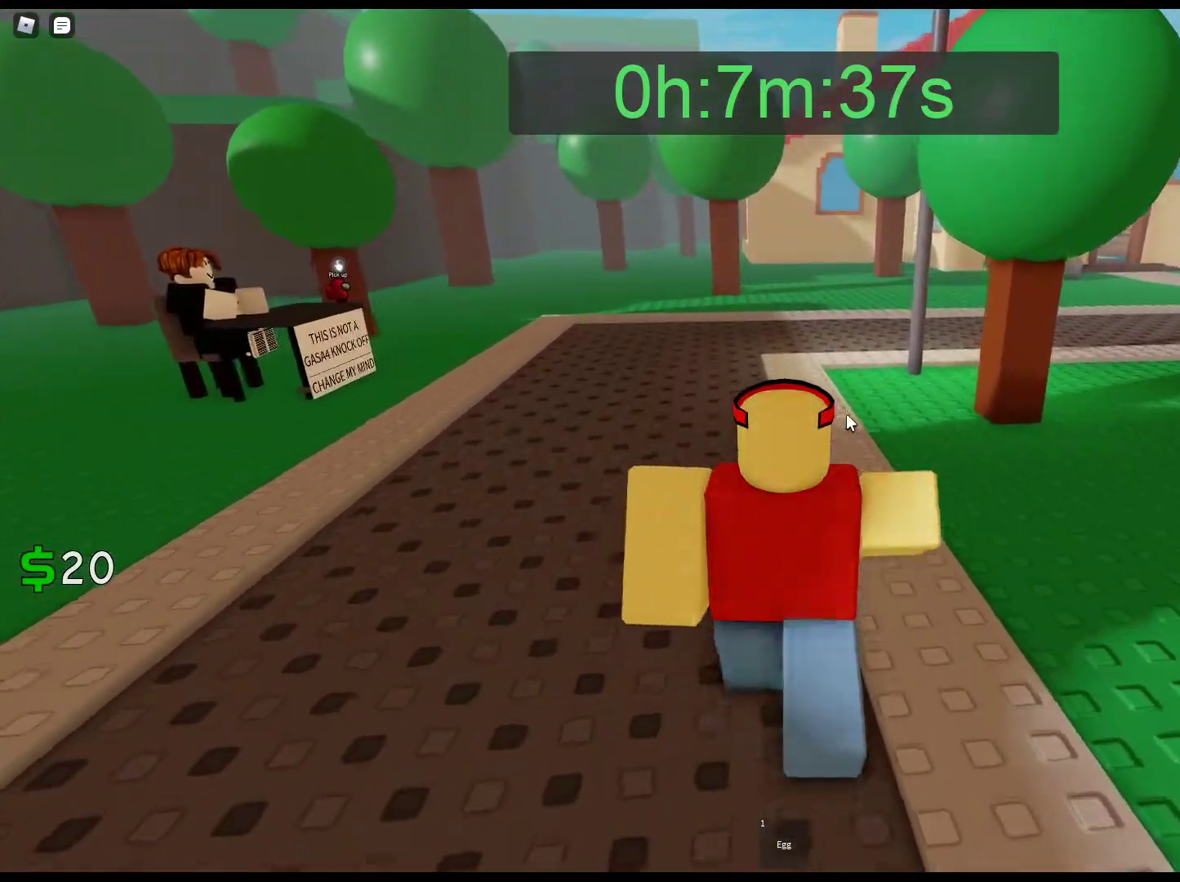
{"keys": ["w"], "mouse": ["right"], "events": []}
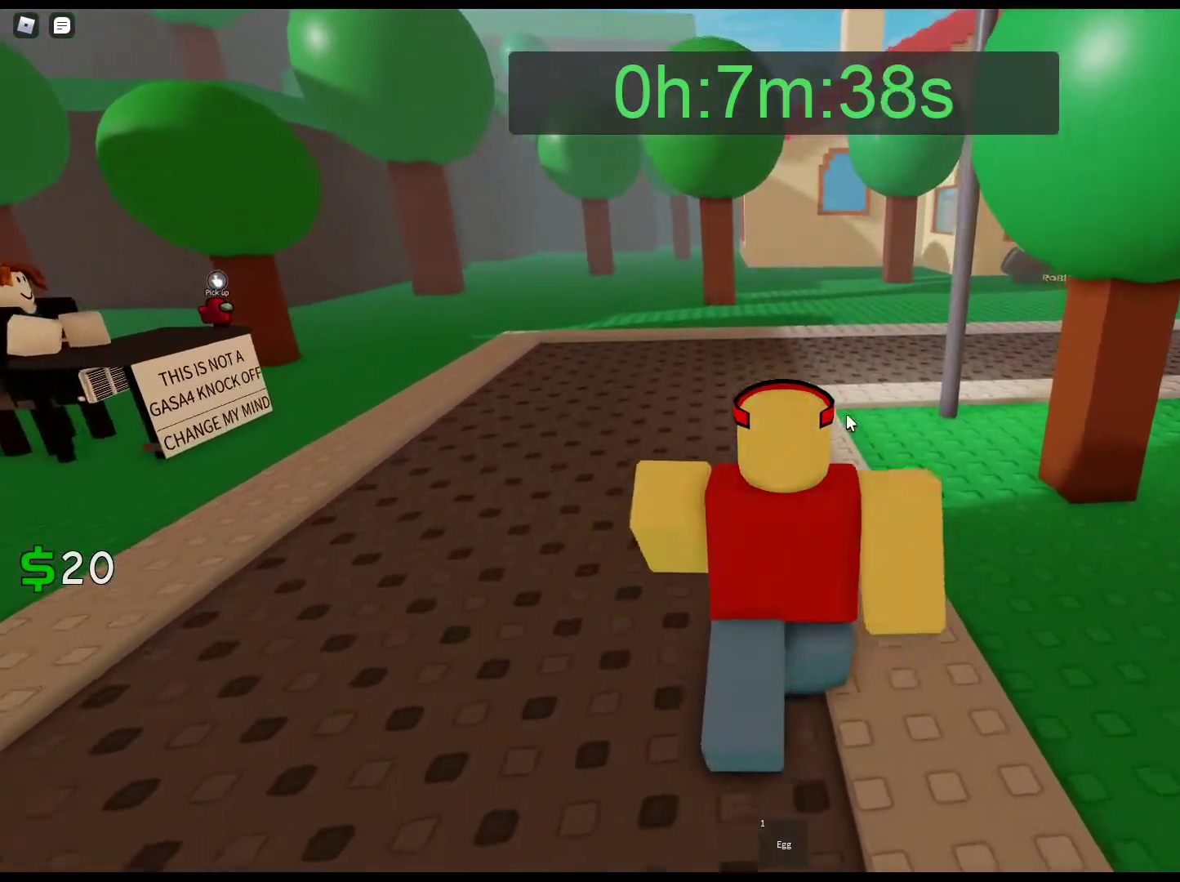
{"keys": ["w"], "mouse": ["right"], "events": []}
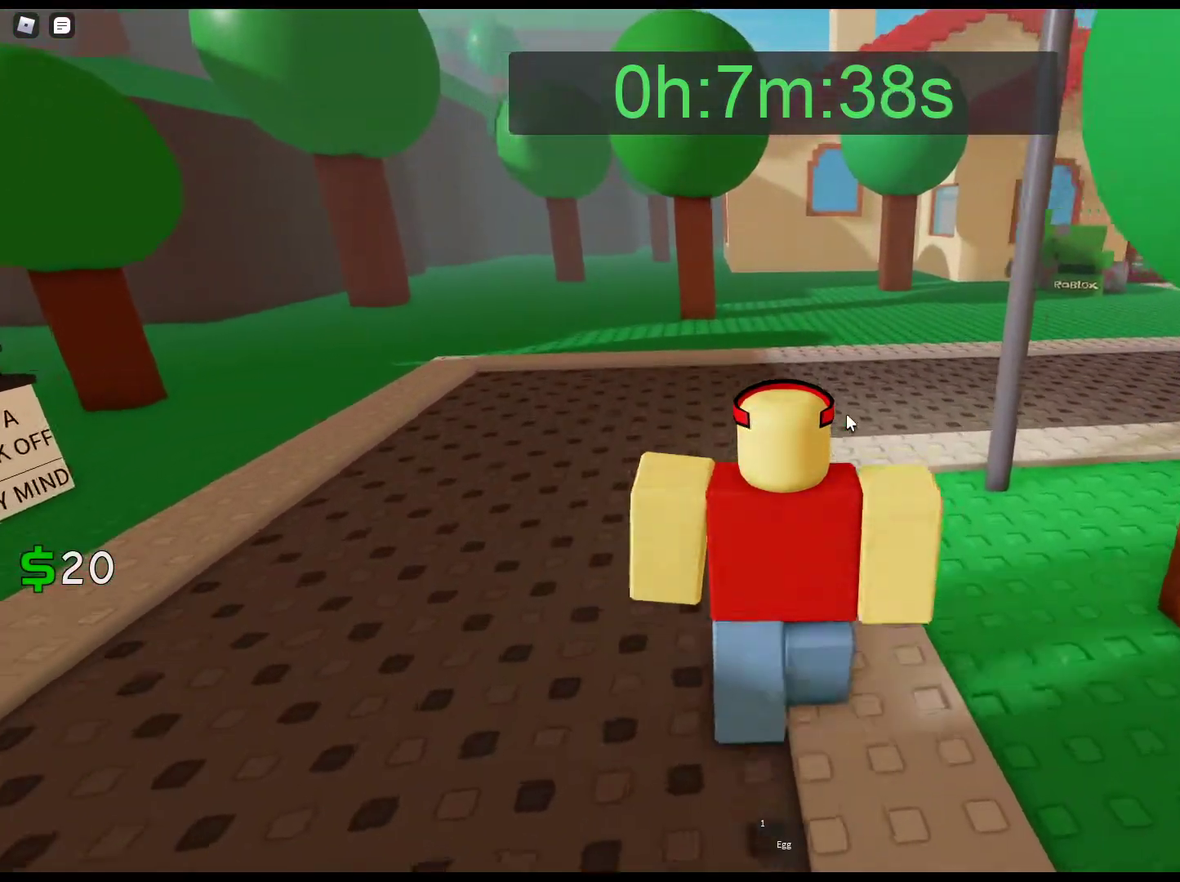
{"keys": ["w"], "mouse": ["right"], "events": []}
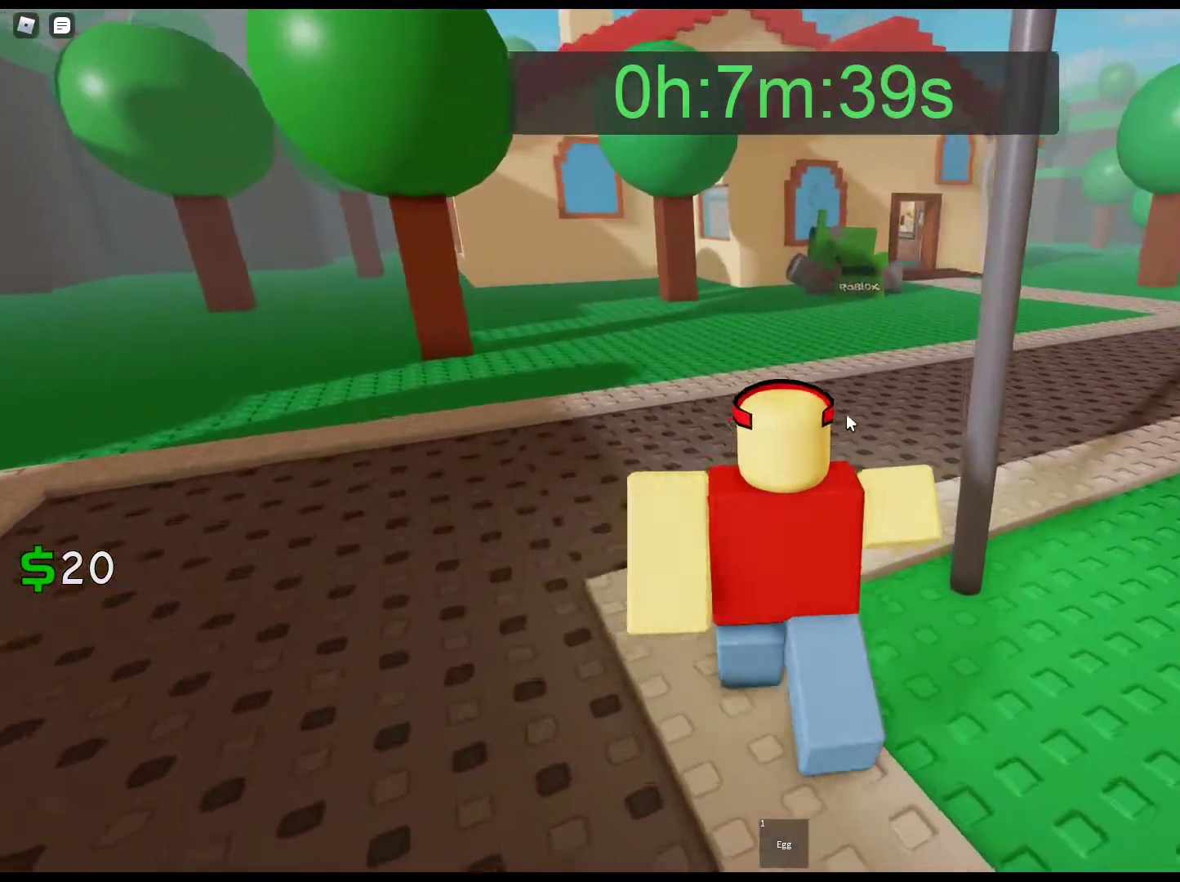
{"keys": ["w"], "mouse": ["right"], "events": []}
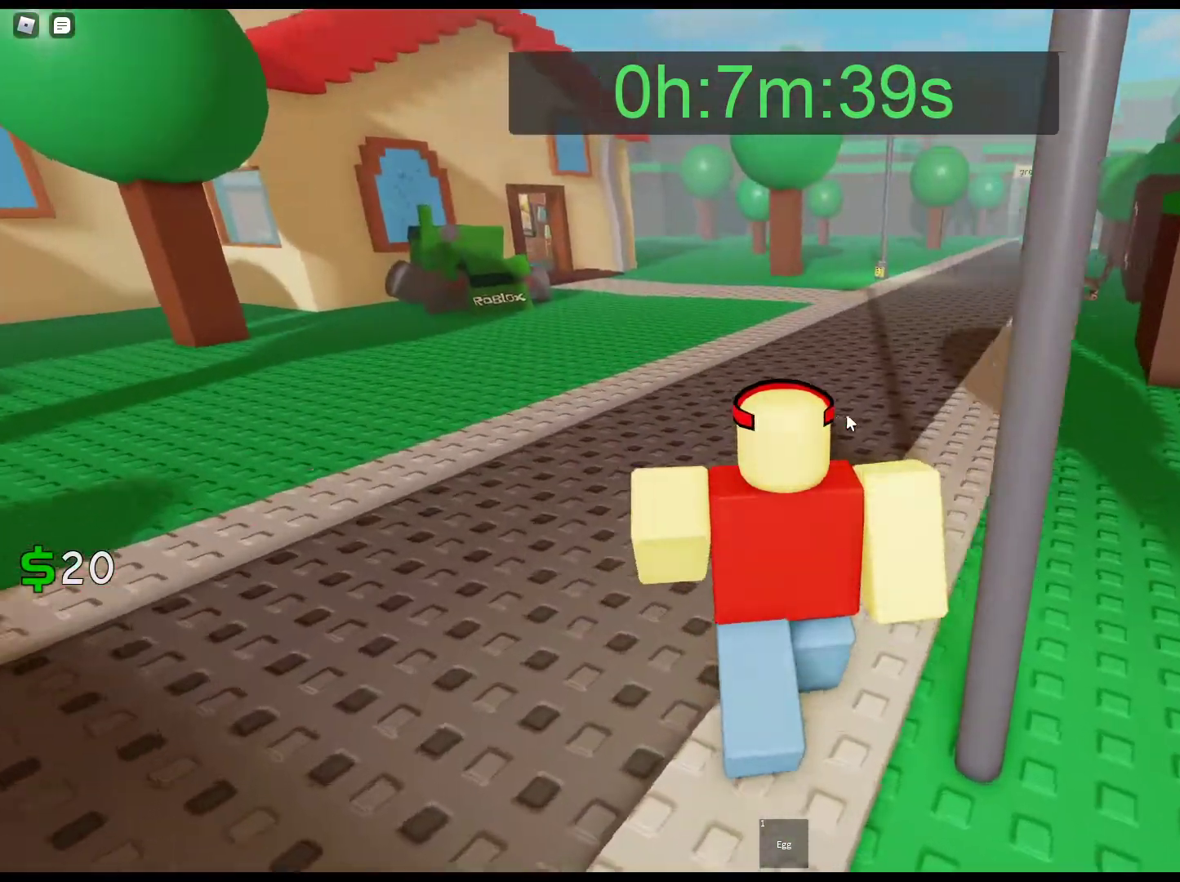
{"keys": ["w"], "mouse": ["right"], "events": []}
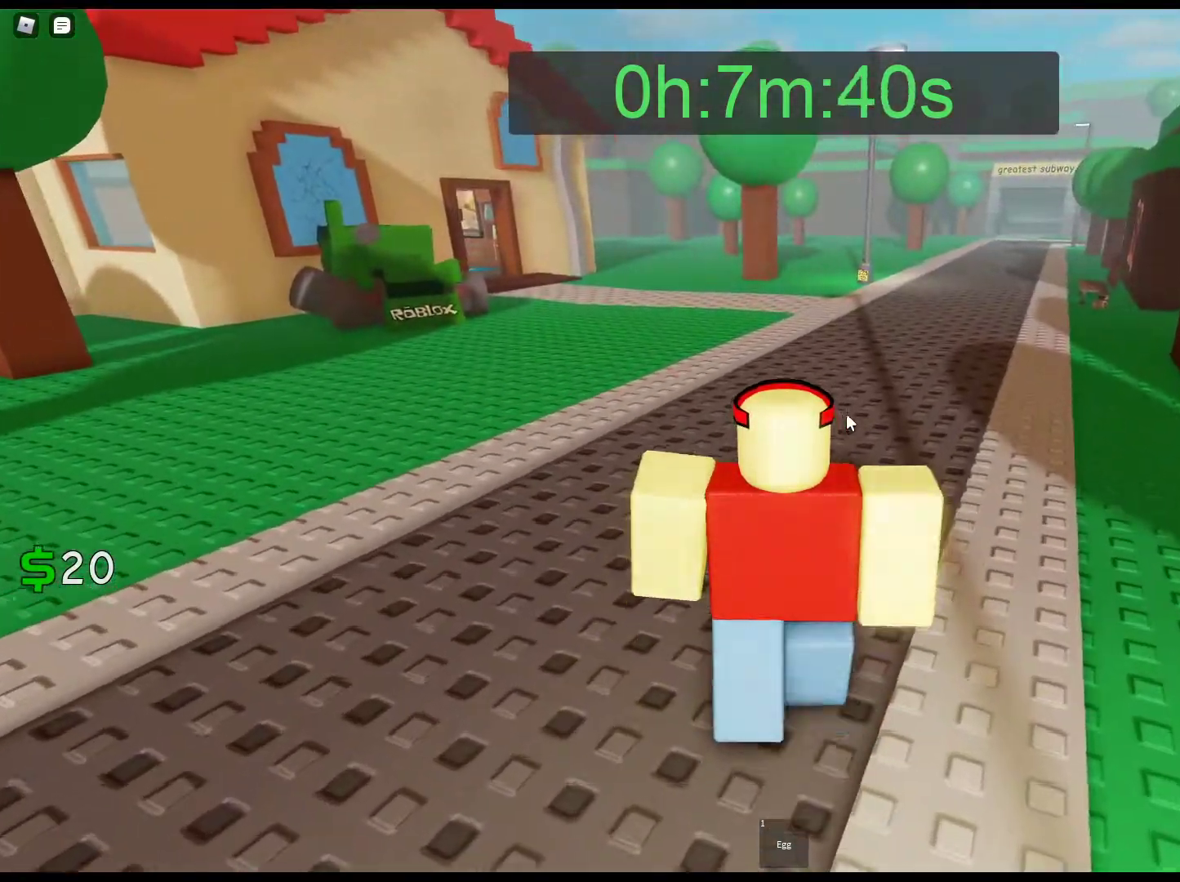
{"keys": ["w"], "mouse": ["right"], "events": []}
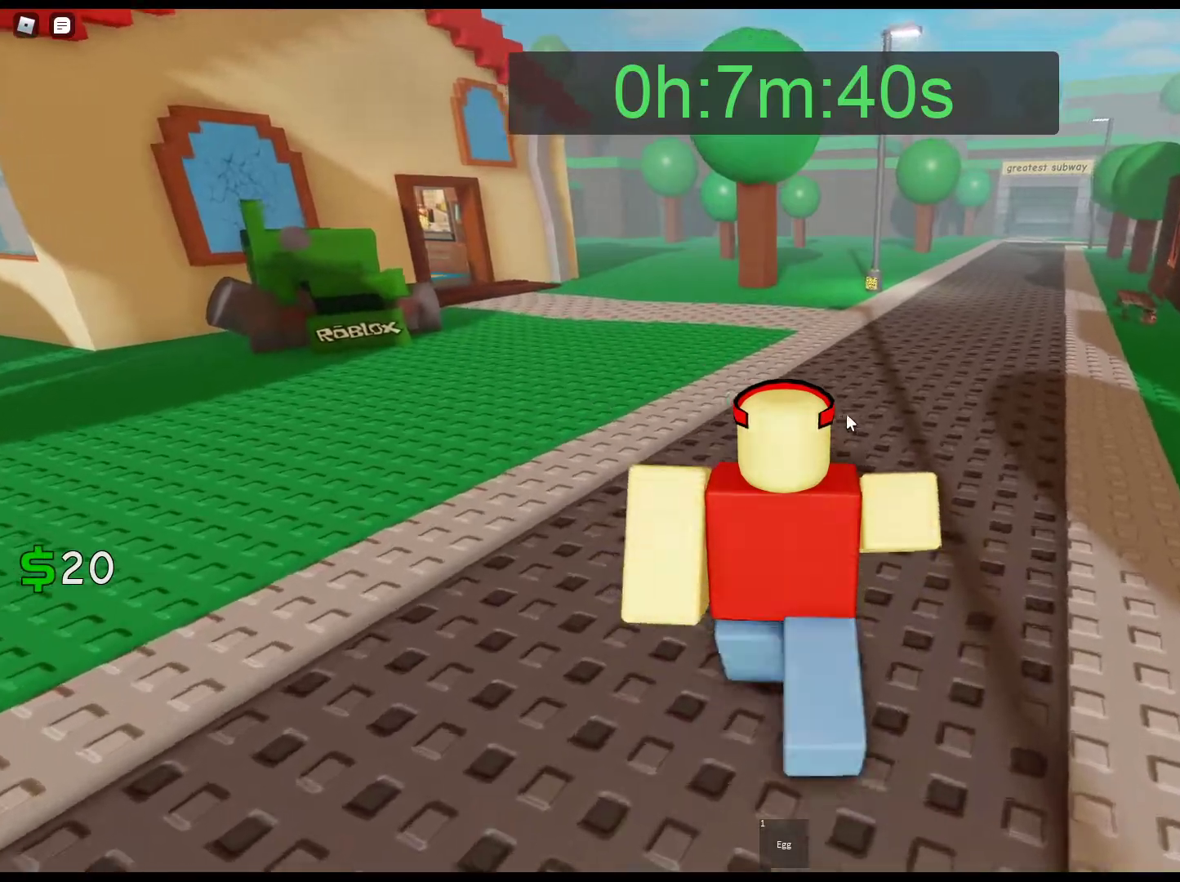
{"keys": ["w"], "mouse": ["right"], "events": []}
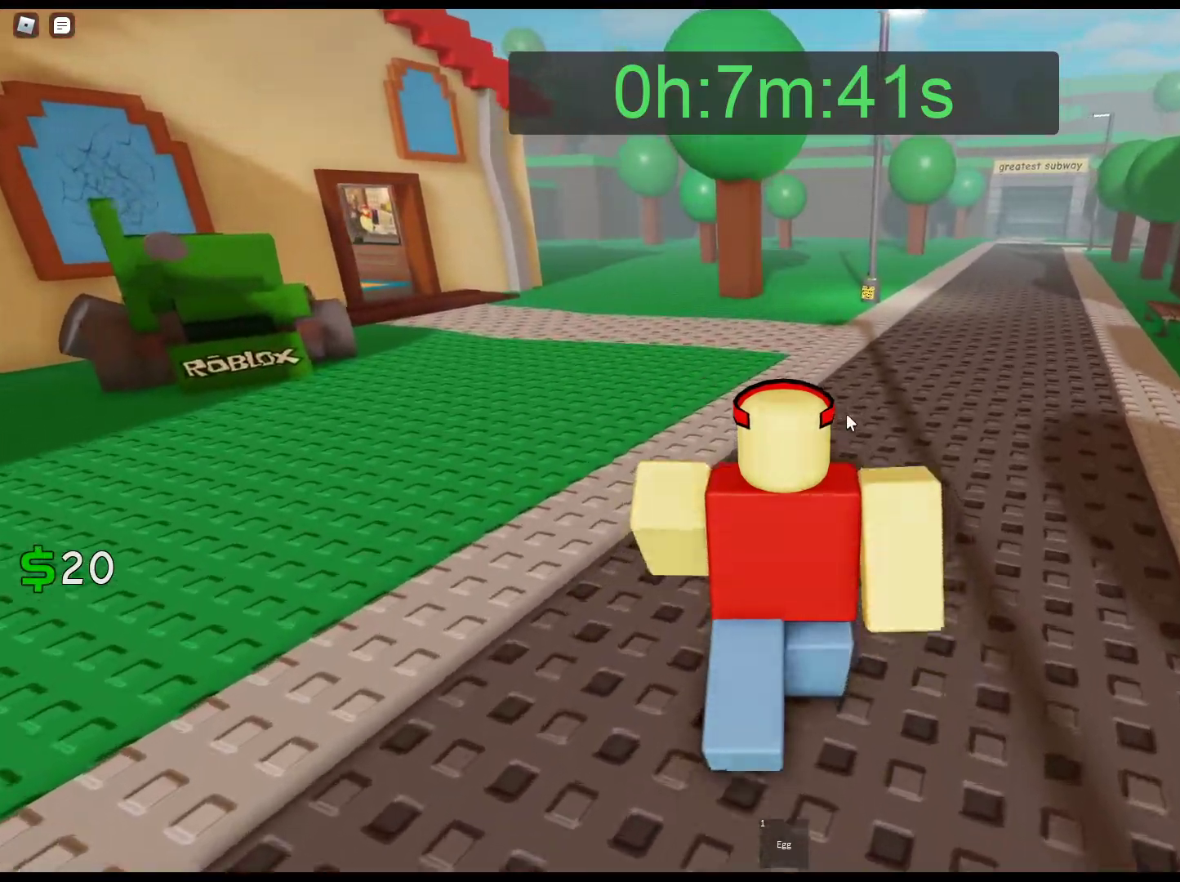
{"keys": ["w"], "mouse": ["right"], "events": []}
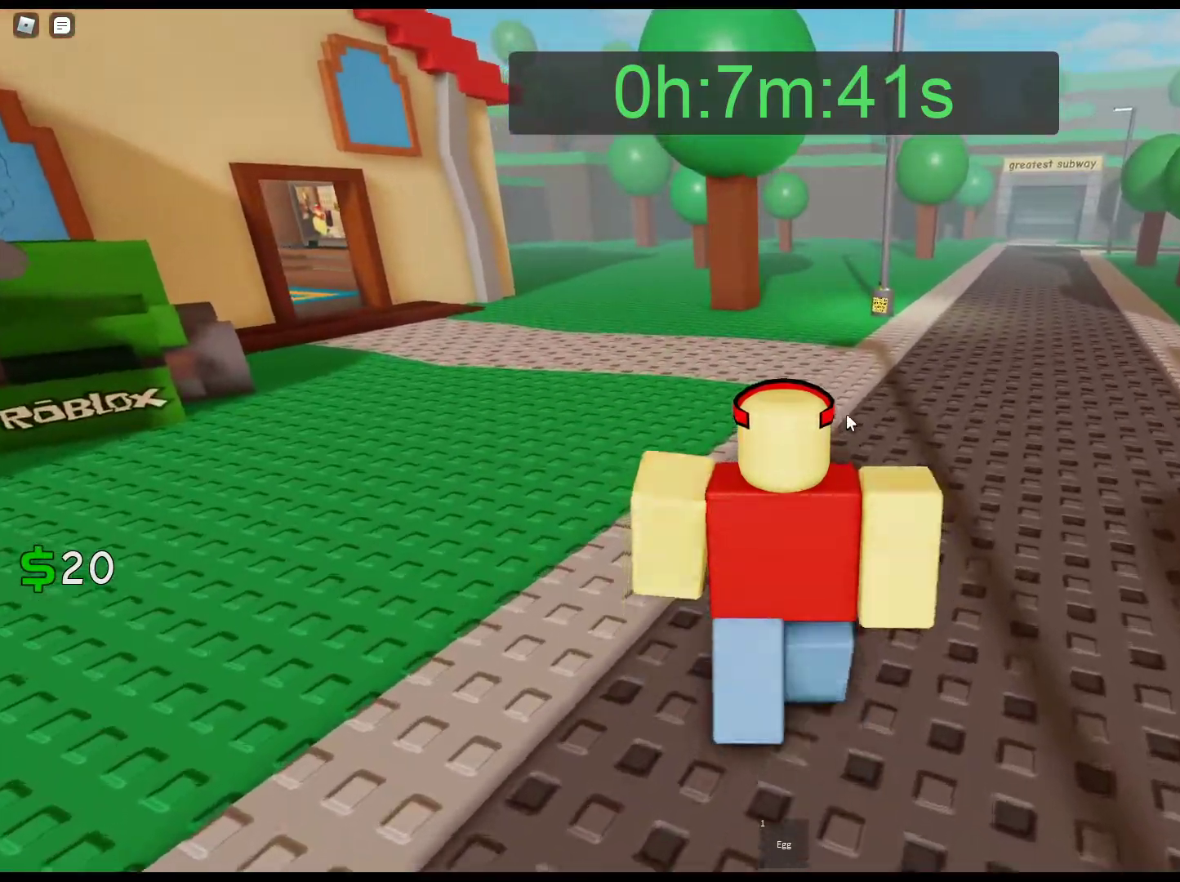
{"keys": ["w"], "mouse": ["right"], "events": []}
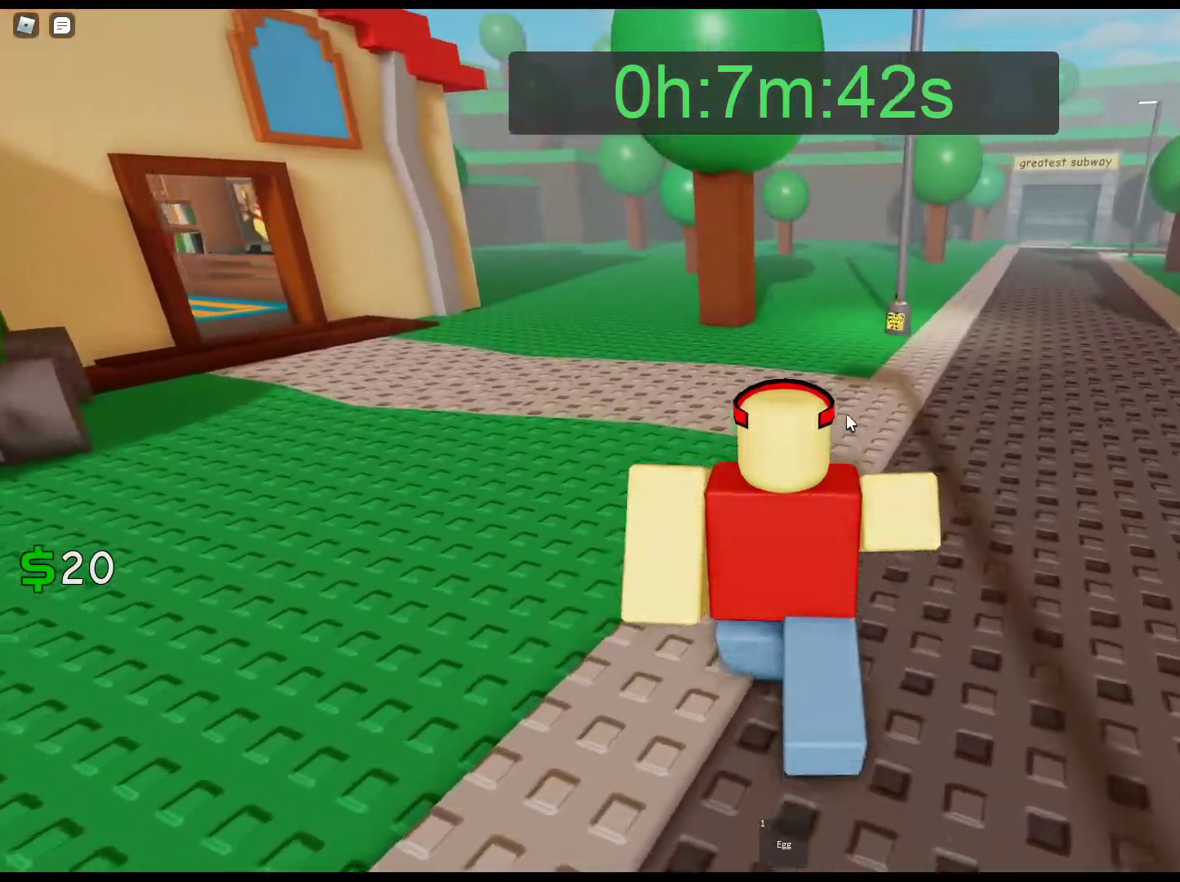
{"keys": ["w"], "mouse": ["right"], "events": []}
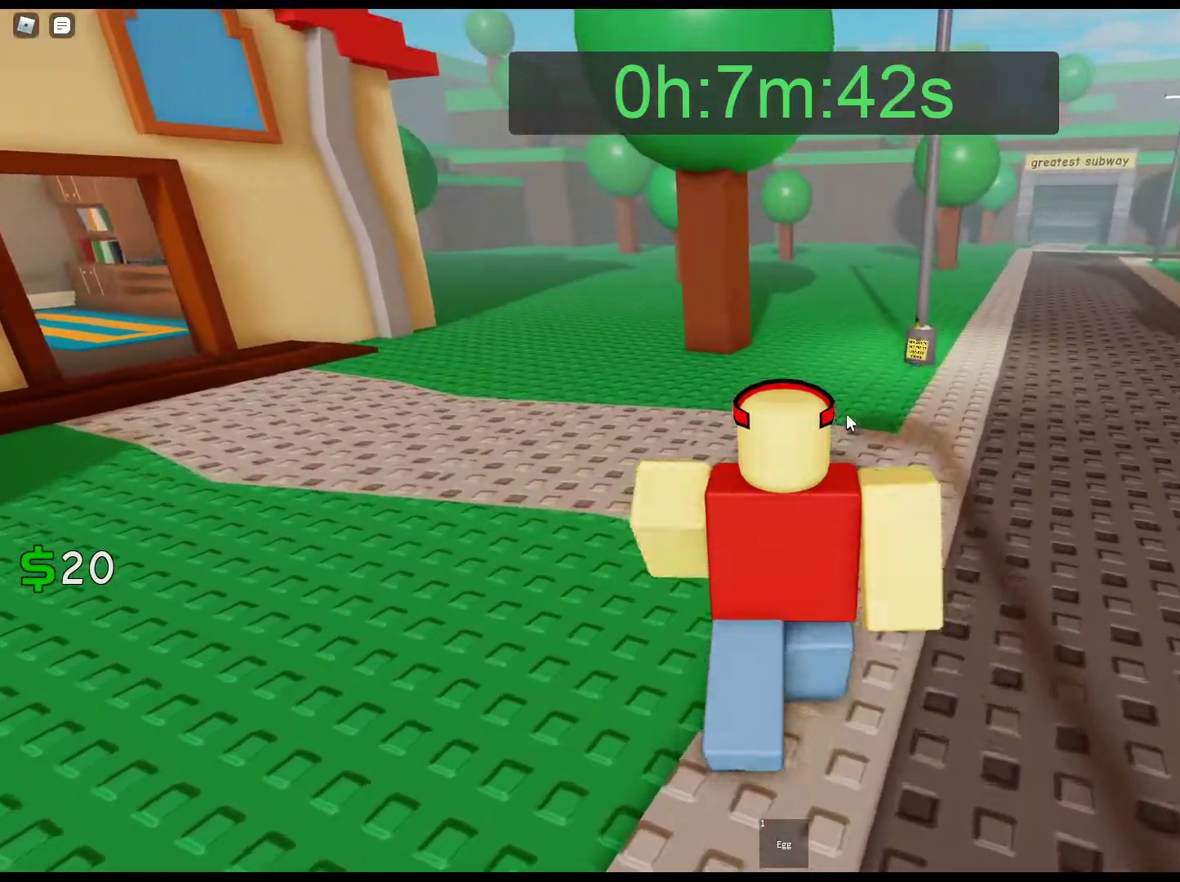
{"keys": ["w"], "mouse": ["right"], "events": []}
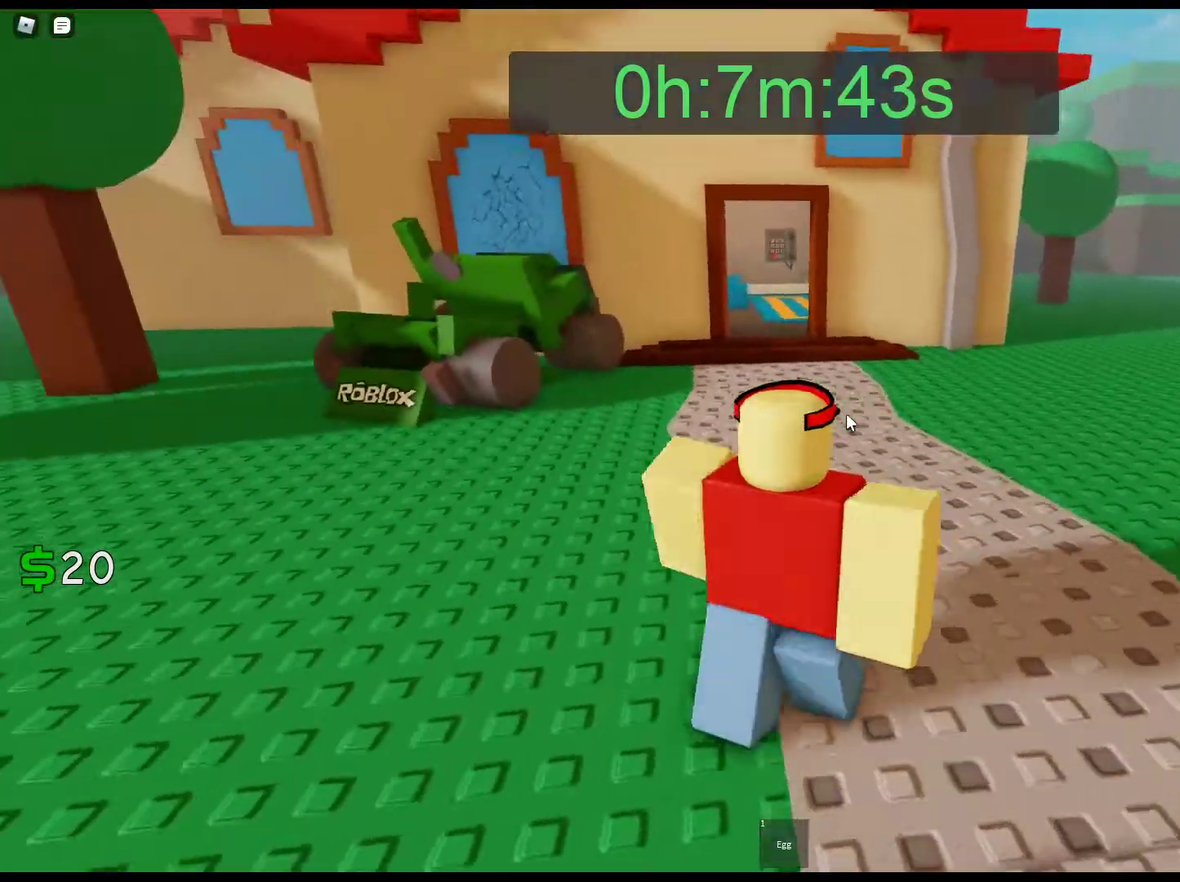
{"keys": ["w"], "mouse": ["right"], "events": []}
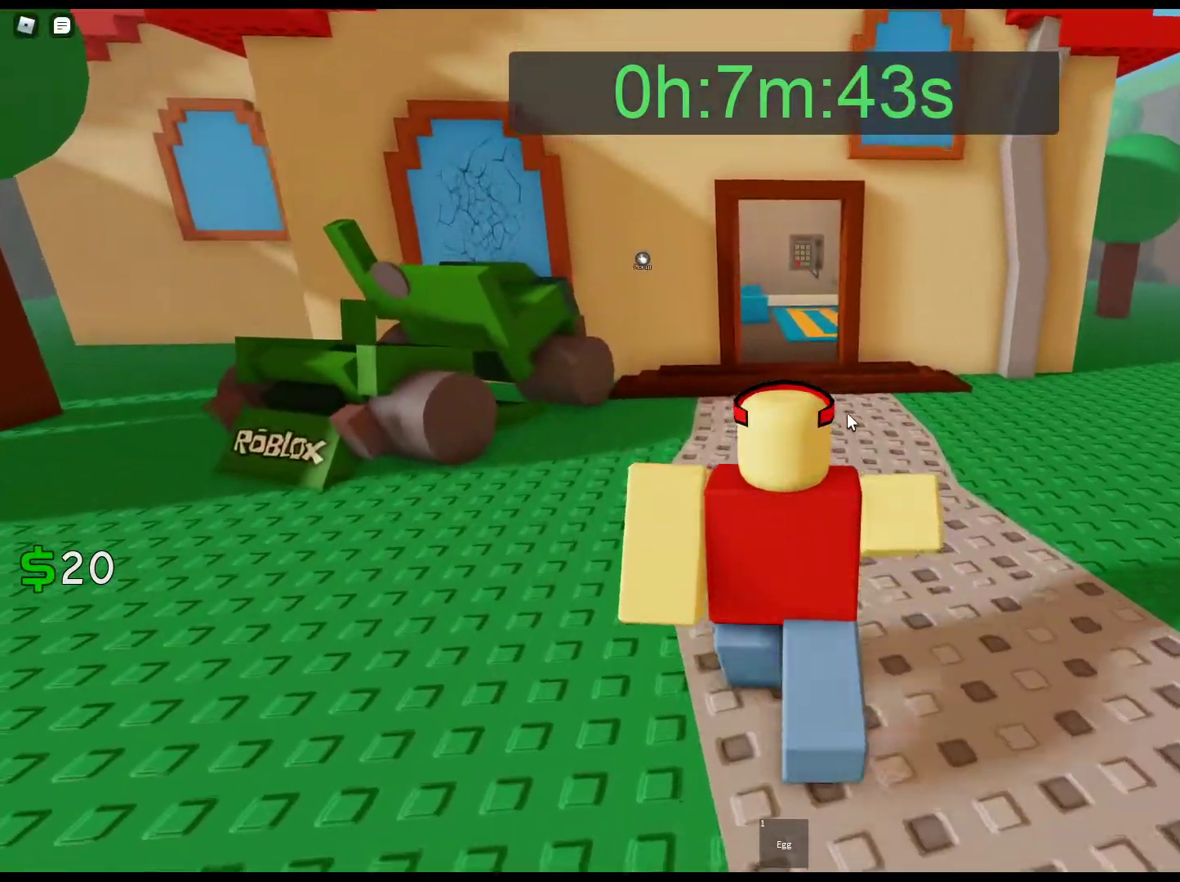
{"keys": ["w"], "mouse": [], "events": [[17, "mouse_right", "up"]]}
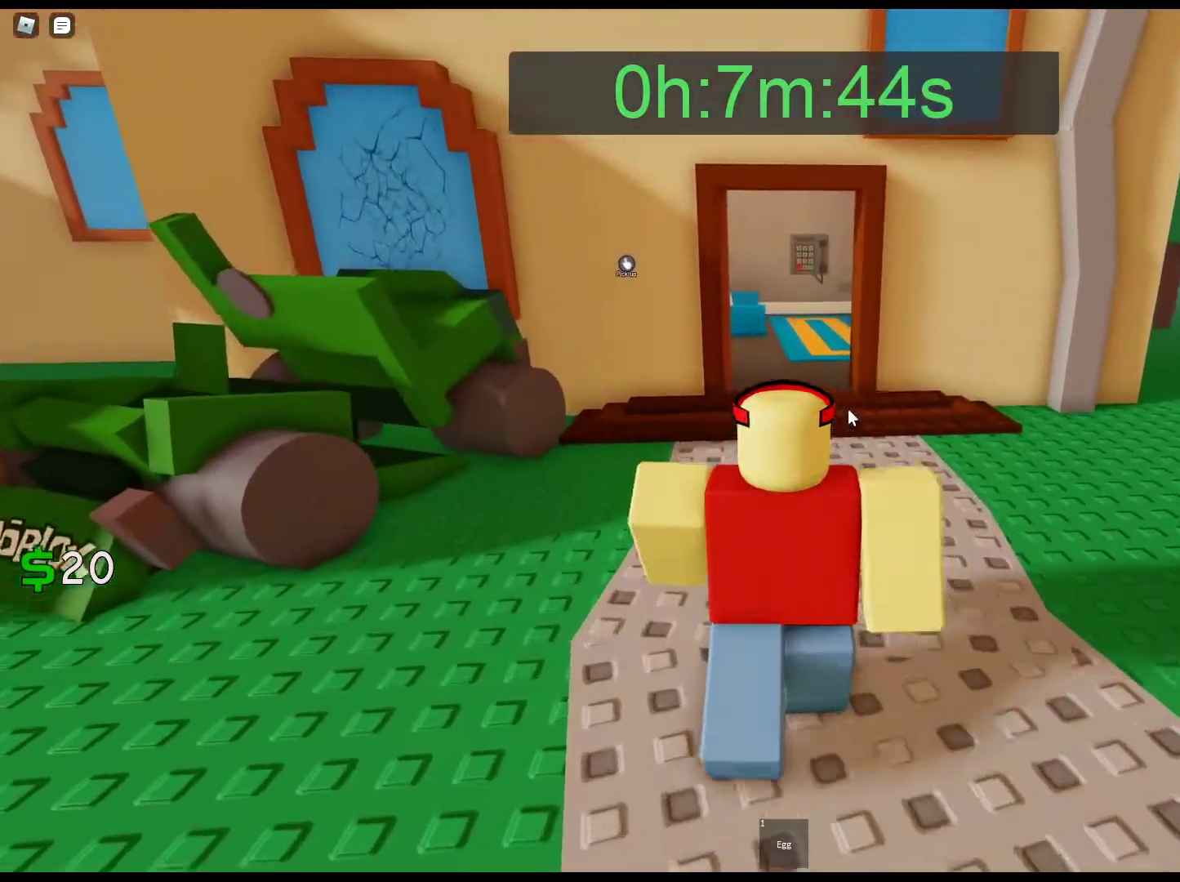
{"keys": ["w"], "mouse": ["right"], "events": [[500, "mouse_right", "down"]]}
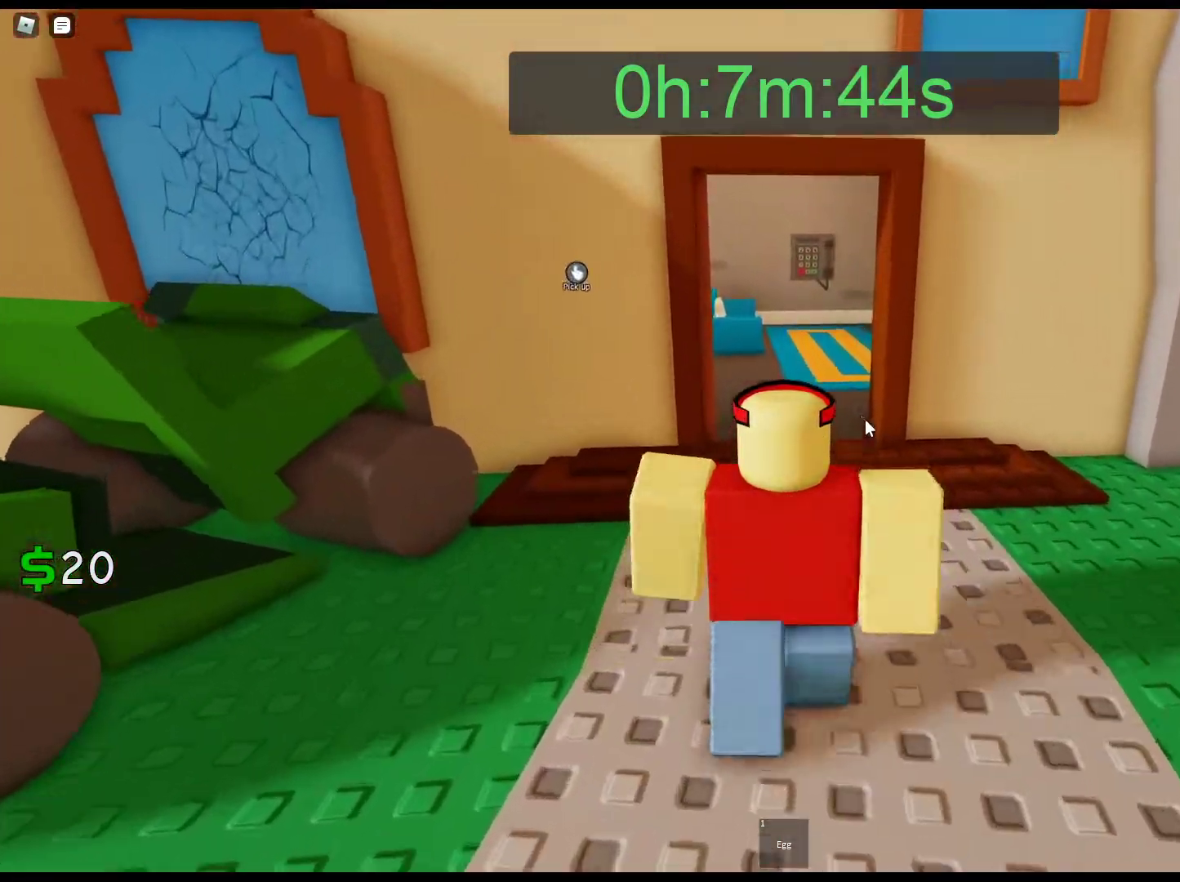
{"keys": ["w"], "mouse": ["right"], "events": []}
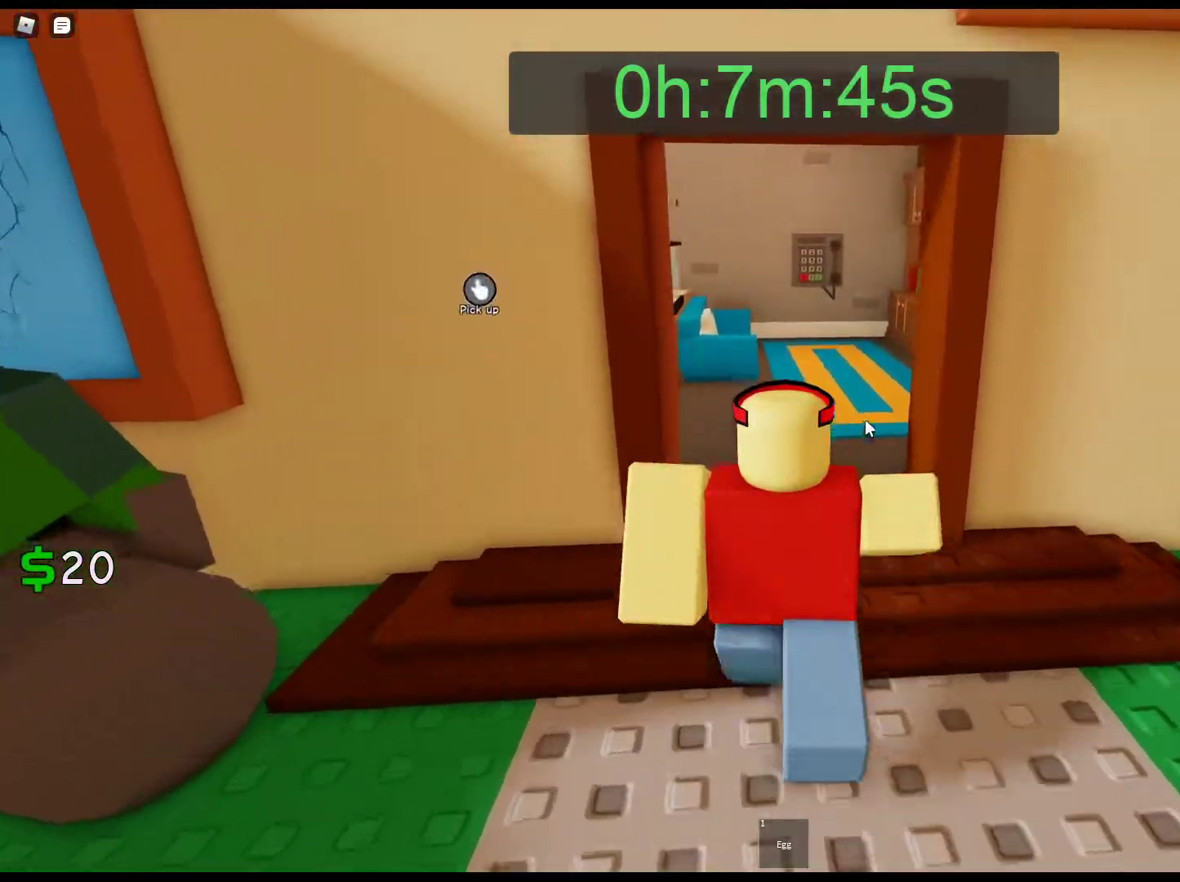
{"keys": ["w"], "mouse": ["right"], "events": []}
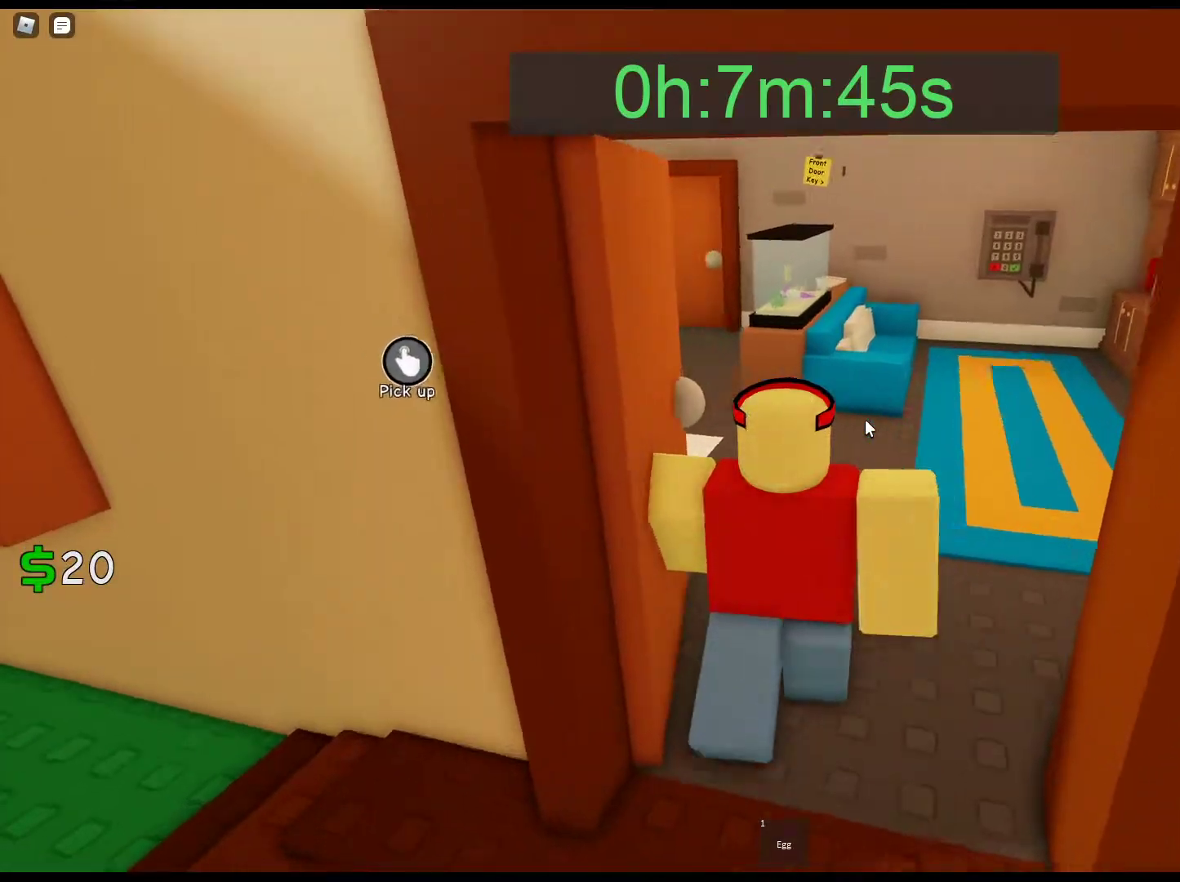
{"keys": ["w"], "mouse": ["right"], "events": [[317, "1", "down"], [467, "1", "up"]]}
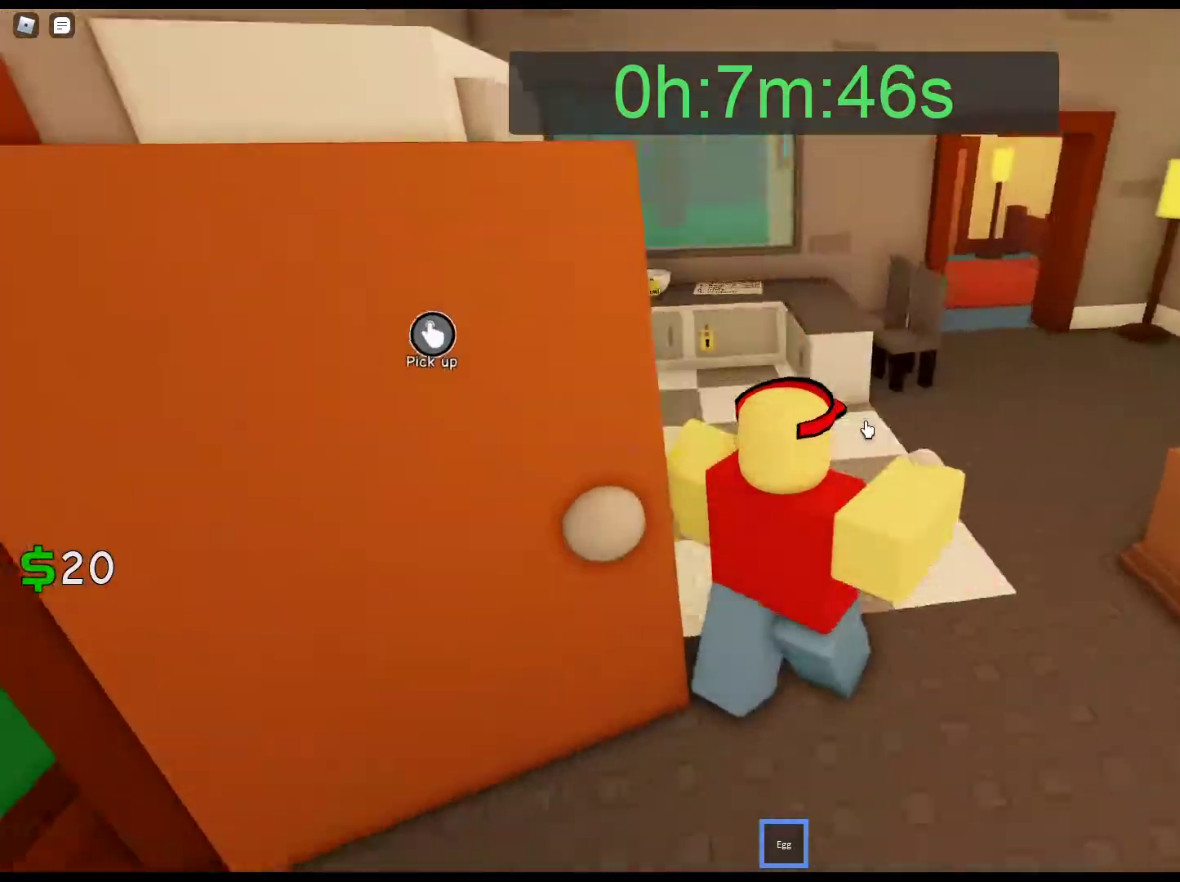
{"keys": ["w"], "mouse": ["right"], "events": []}
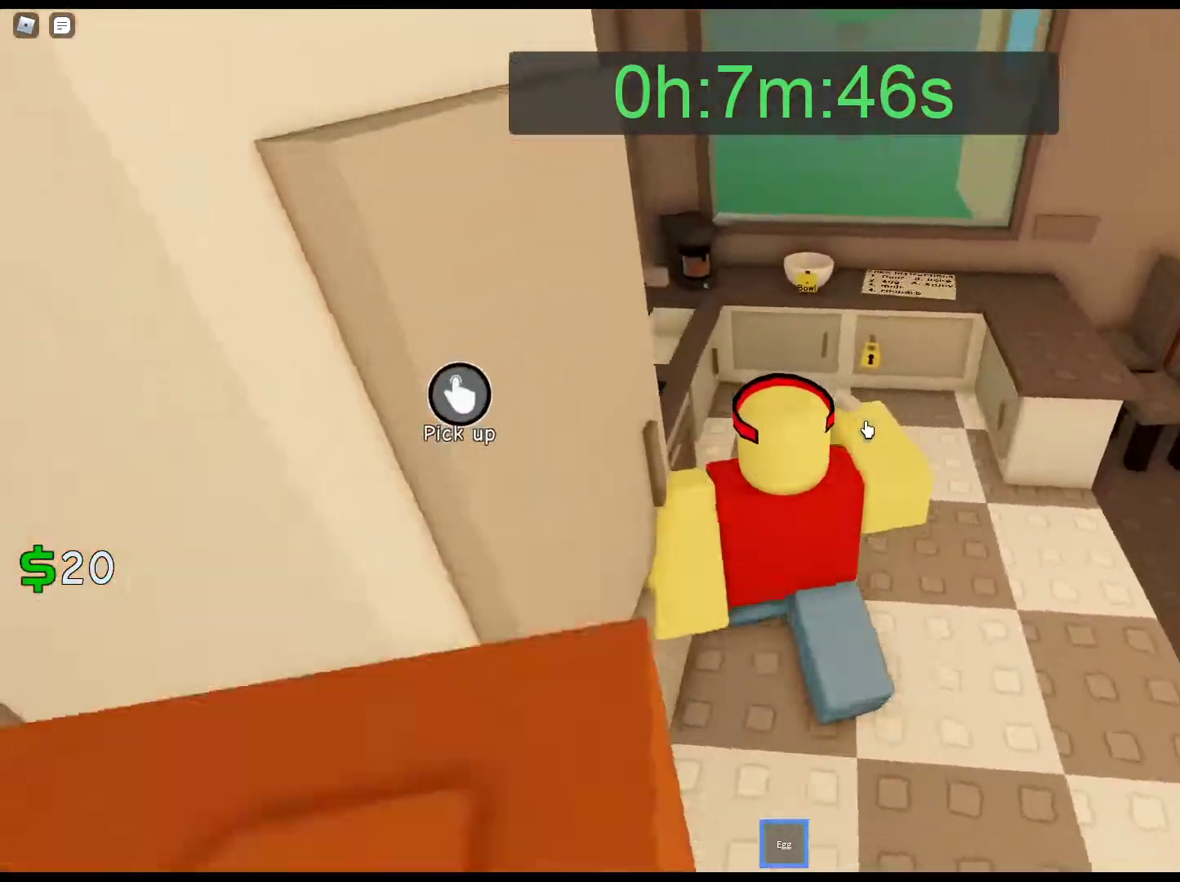
{"keys": ["e"], "mouse": ["right"], "events": [[450, "e", "down"], [450, "w", "up"]]}
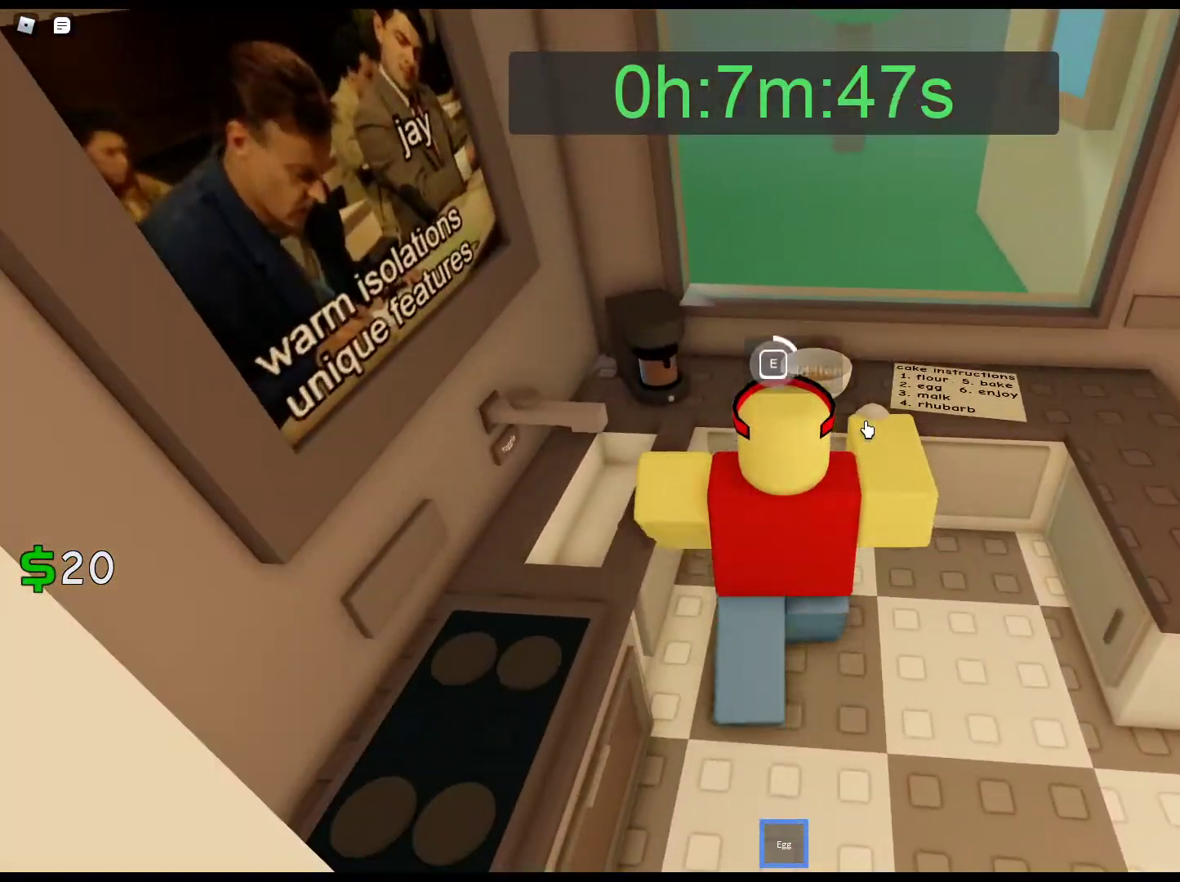
{"keys": ["e"], "mouse": ["right"], "events": []}
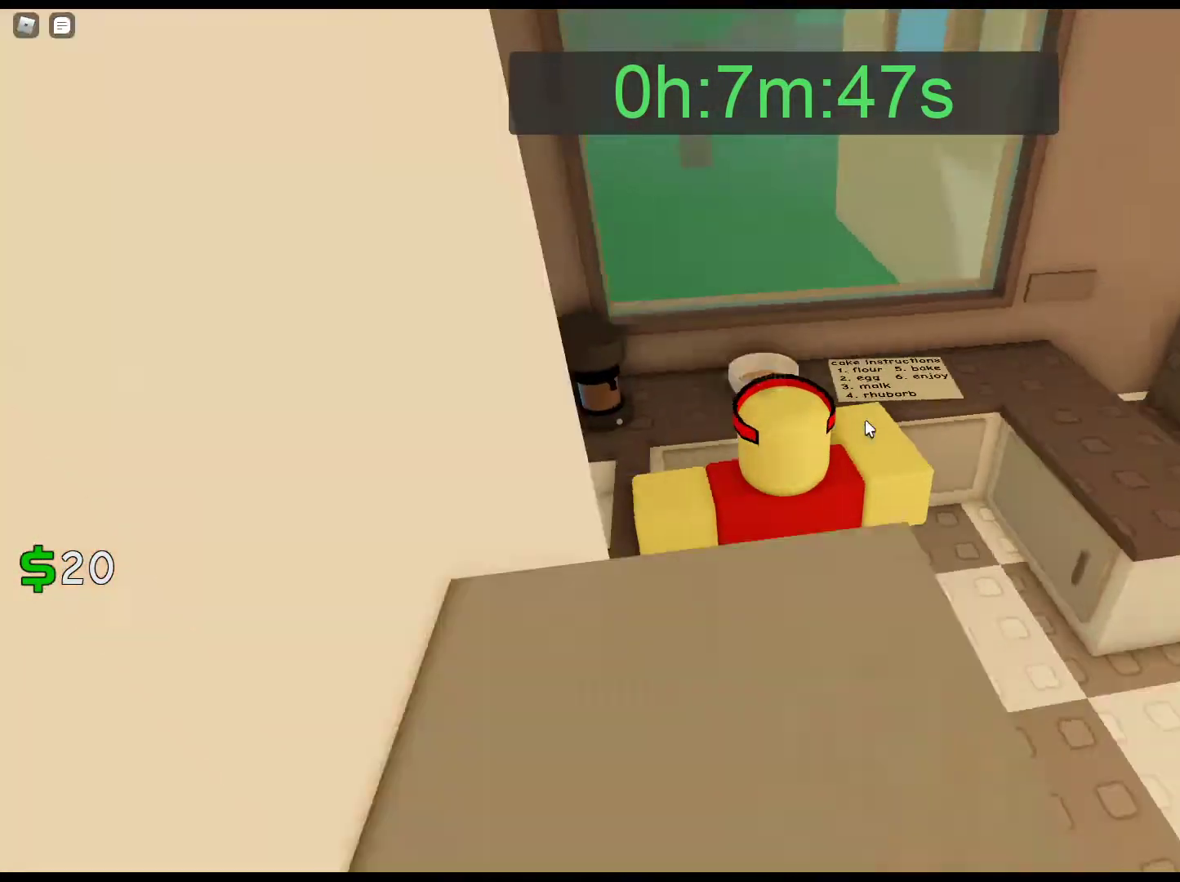
{"keys": ["w"], "mouse": ["right"], "events": [[50, "e", "up"], [50, "w", "down"]]}
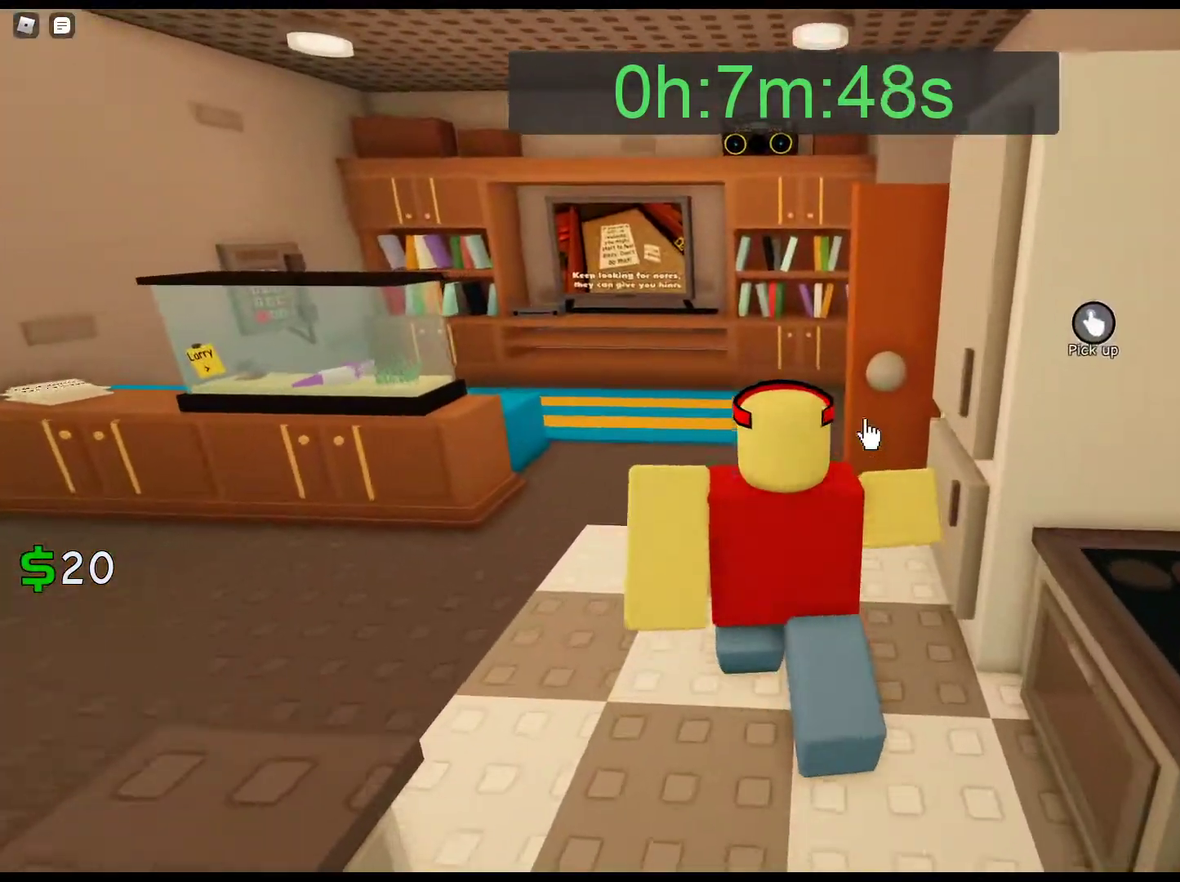
{"keys": ["w"], "mouse": ["right"], "events": []}
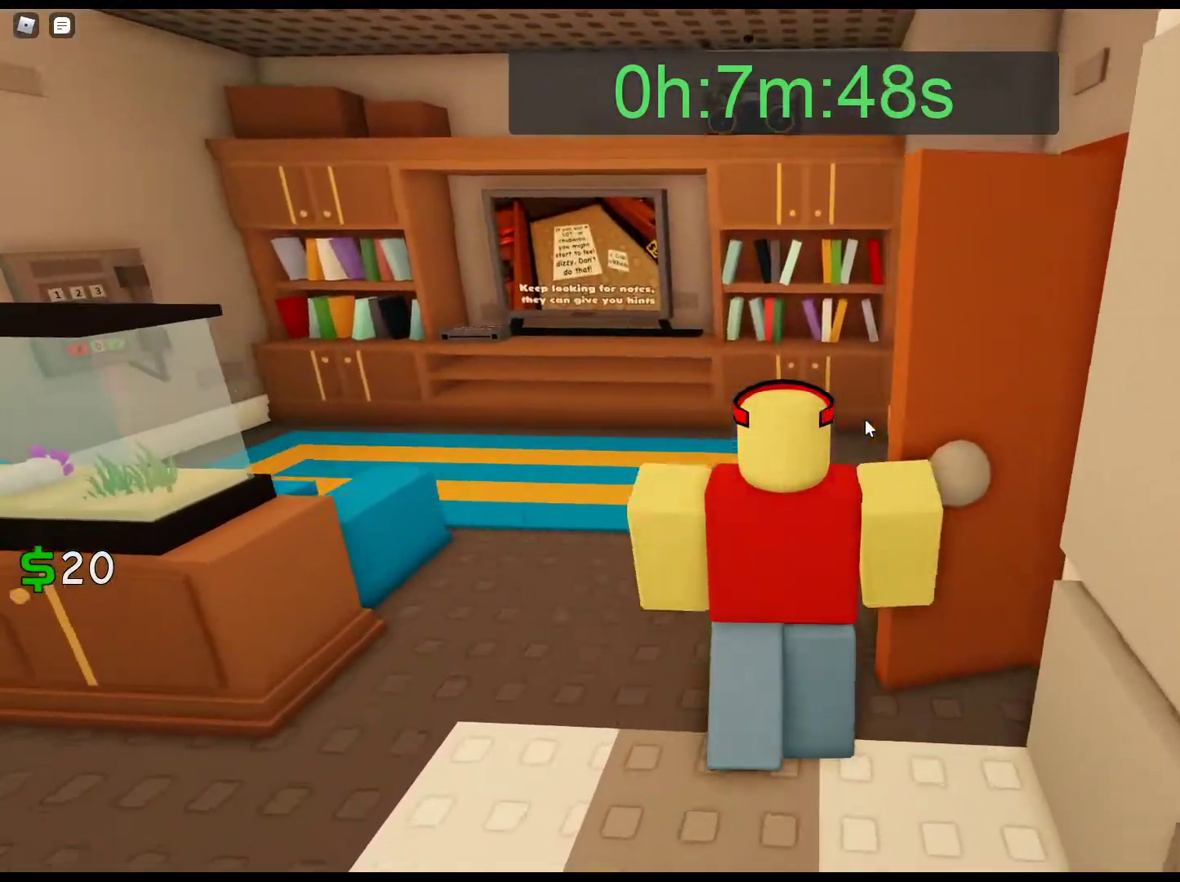
{"keys": ["w"], "mouse": ["right"], "events": []}
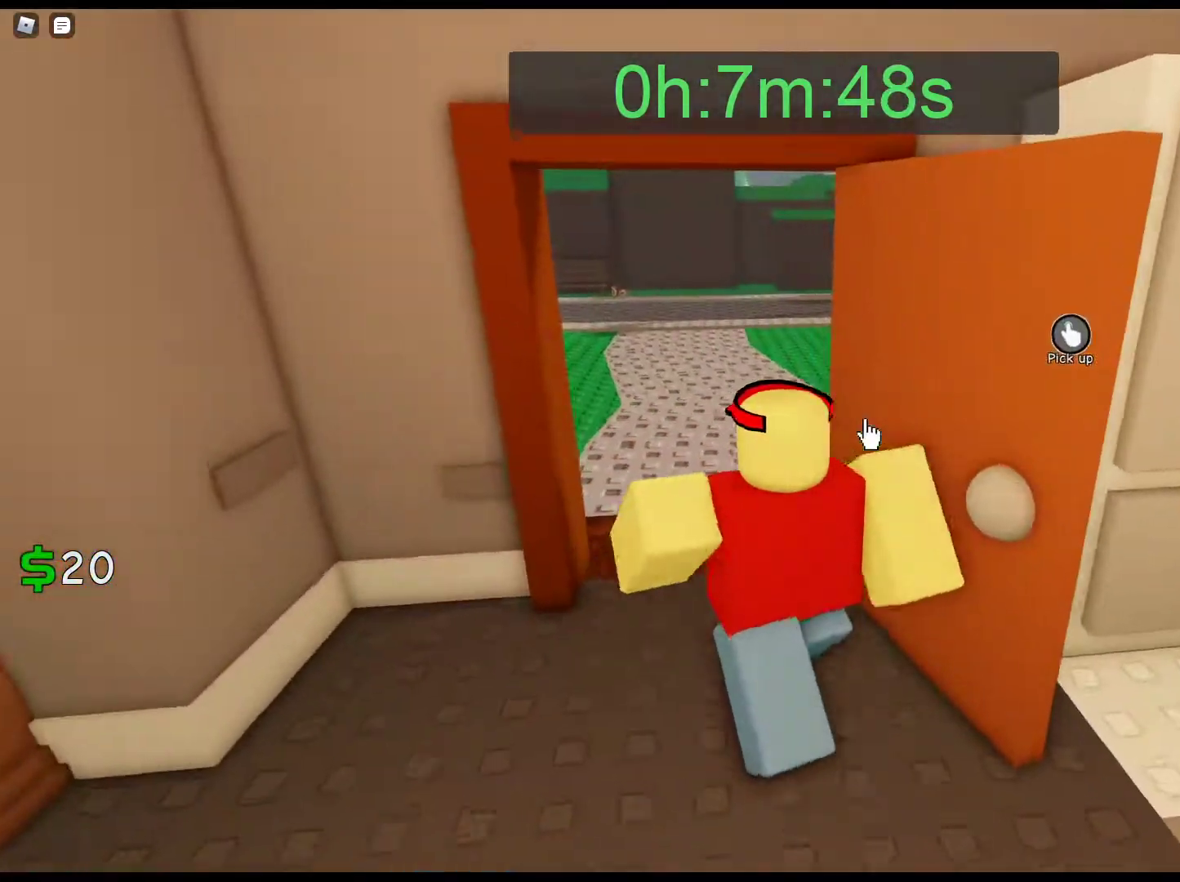
{"keys": ["w"], "mouse": ["right"], "events": []}
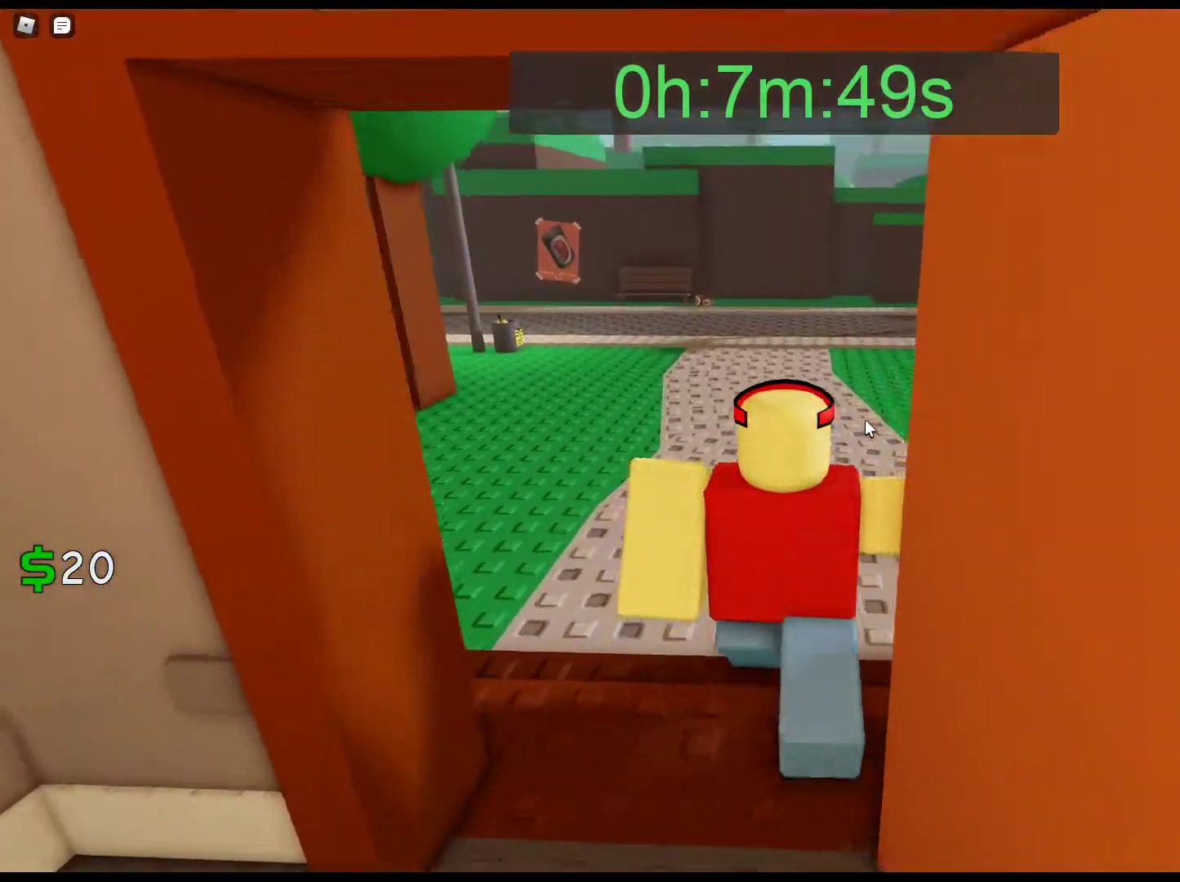
{"keys": ["w"], "mouse": [], "events": [[117, "mouse_right", "up"]]}
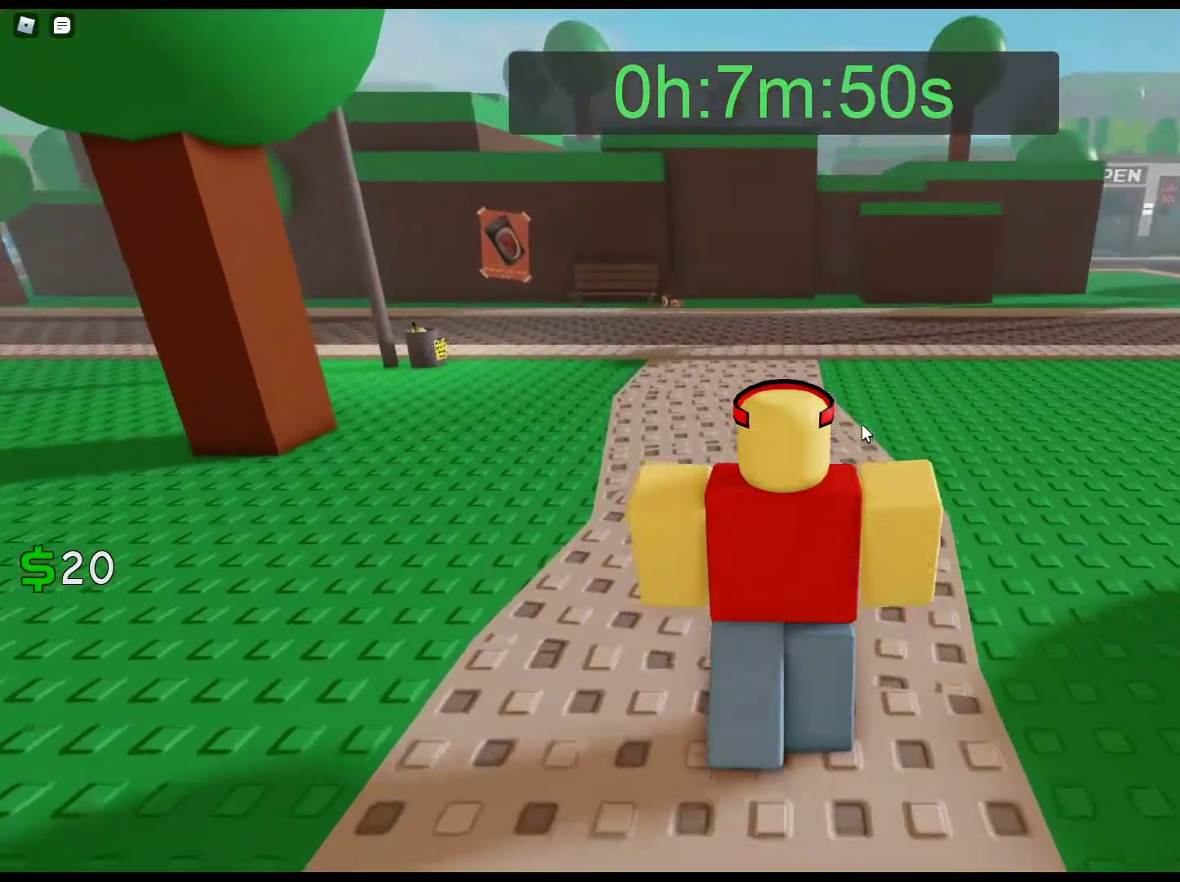
{"keys": ["w"], "mouse": [], "events": []}
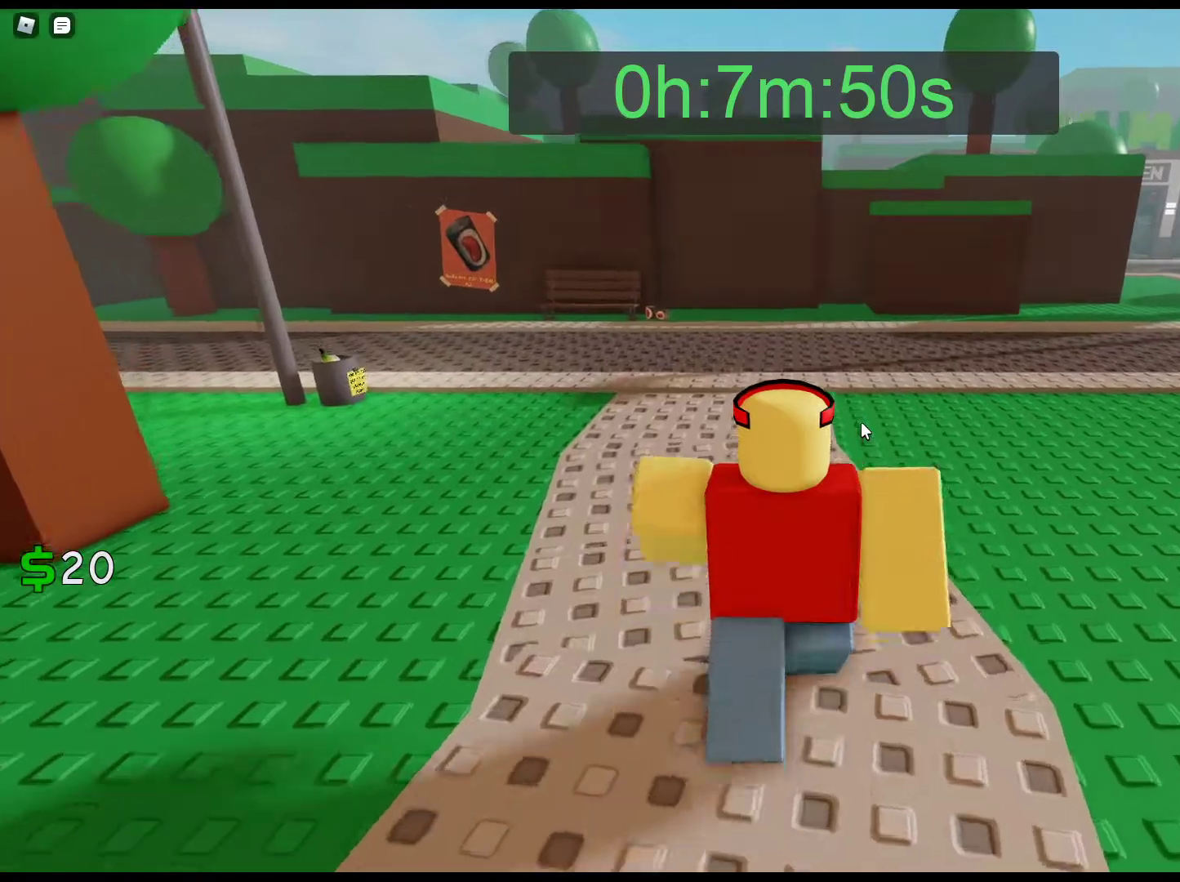
{"keys": ["w"], "mouse": ["right"], "events": [[50, "mouse_right", "down"]]}